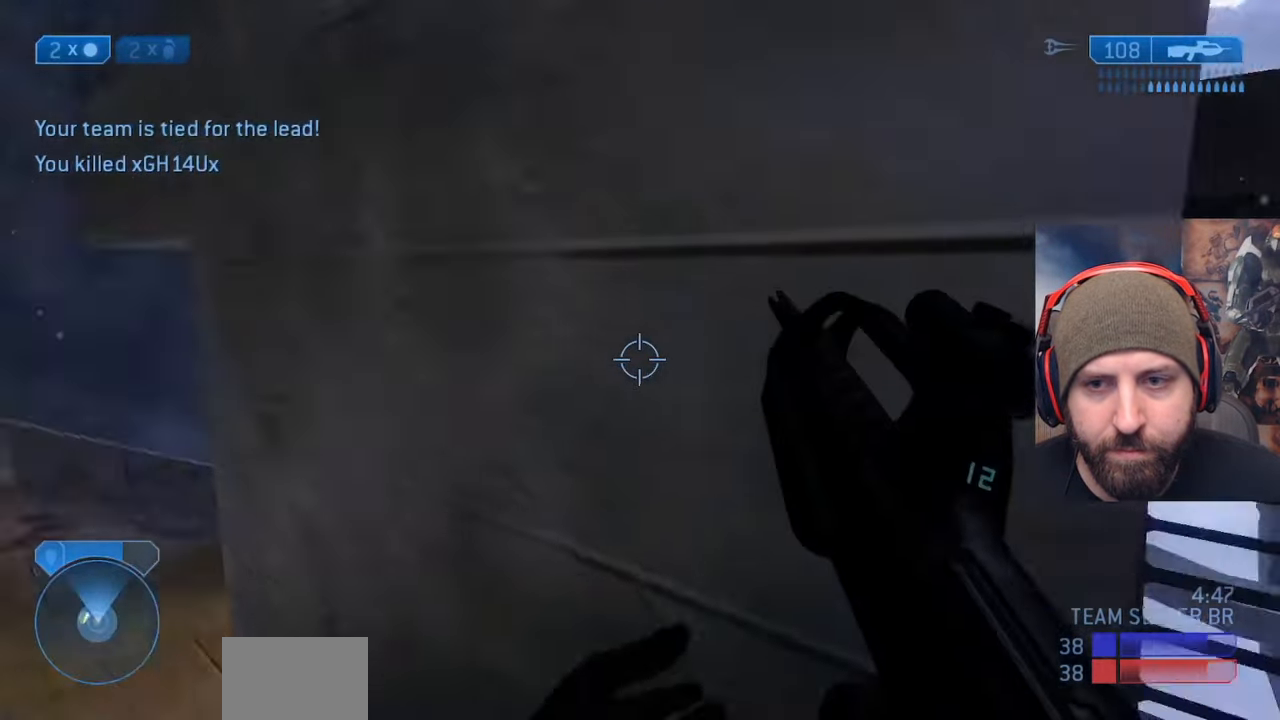
Gameplay with a controller (Xbox layout); each line is a JSON object with the inputs held at the frame after it. "events" lists button and stick changes between this image and that frame as [ms after this image, input, new state], when the widget could be followed in between. Not read: START.
{"buttons": [], "left_stick": "up-left", "right_stick": "center", "events": [[117, "right_stick", "center"], [350, "right_stick", "left"], [433, "right_stick", "center"]]}
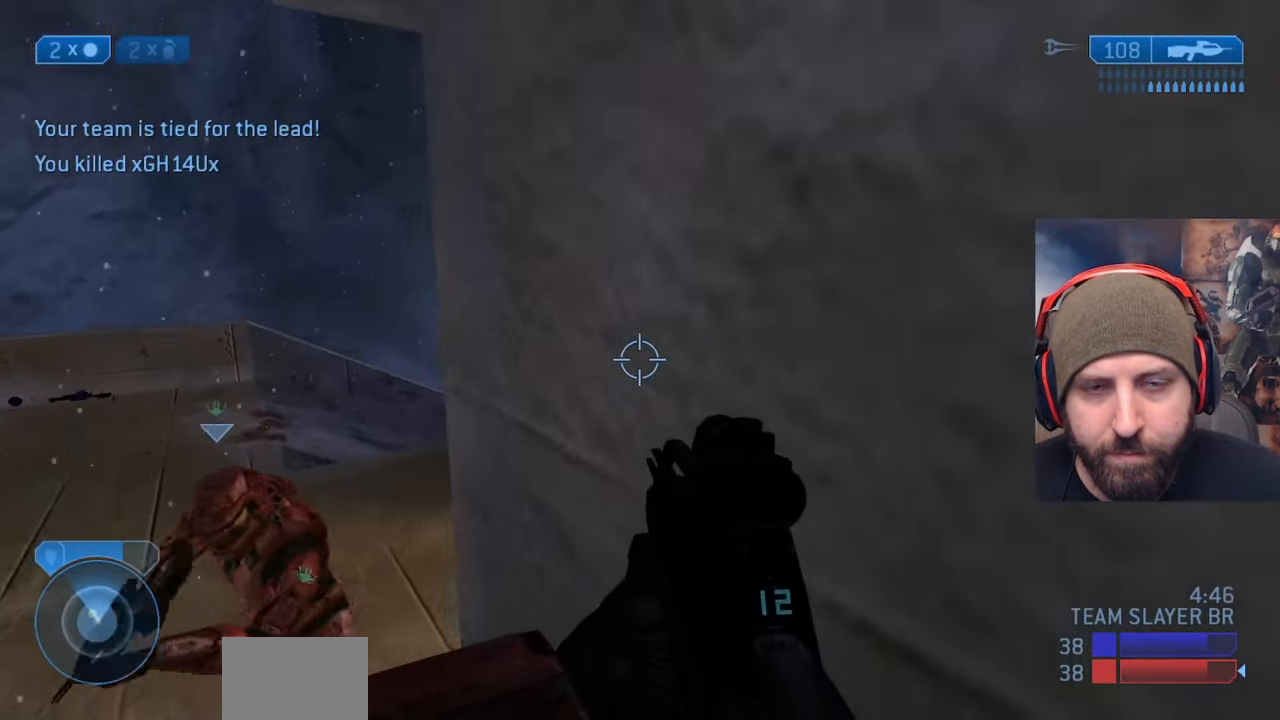
{"buttons": [], "left_stick": "up-left", "right_stick": "right", "events": [[83, "right_stick", "right"]]}
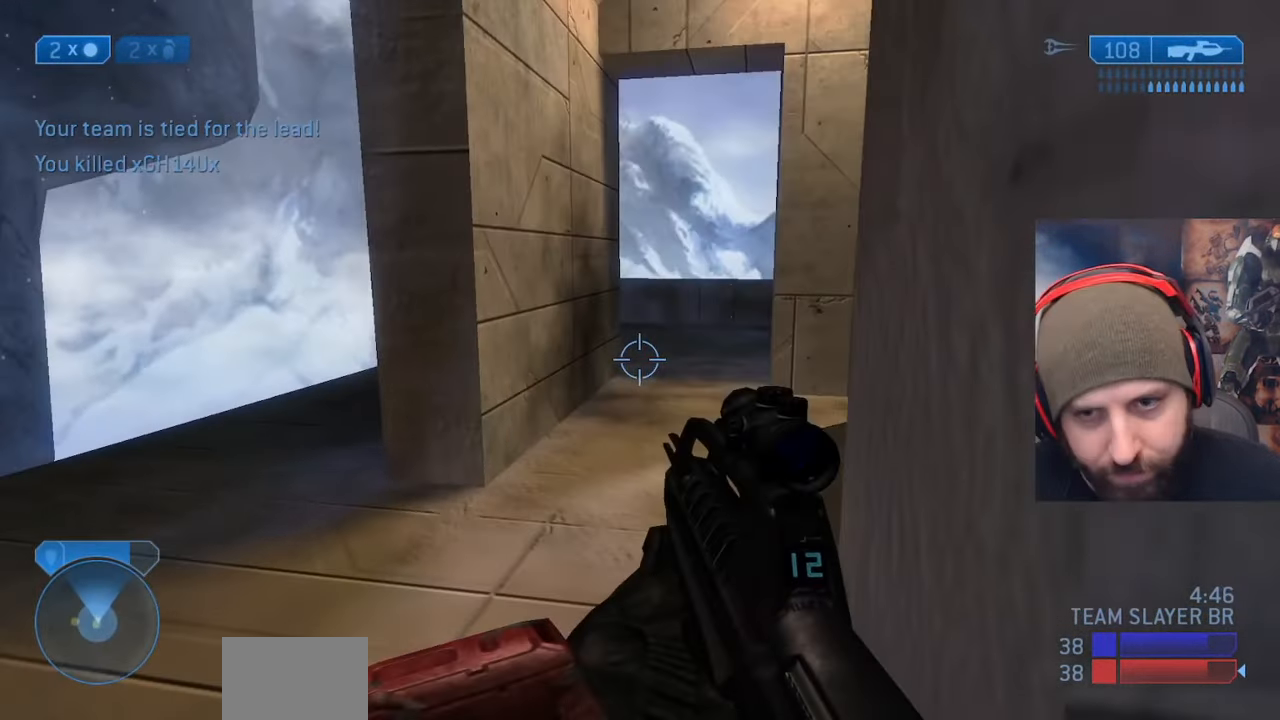
{"buttons": [], "left_stick": "up-left", "right_stick": "right", "events": [[217, "right_stick", "center"], [467, "right_stick", "right"]]}
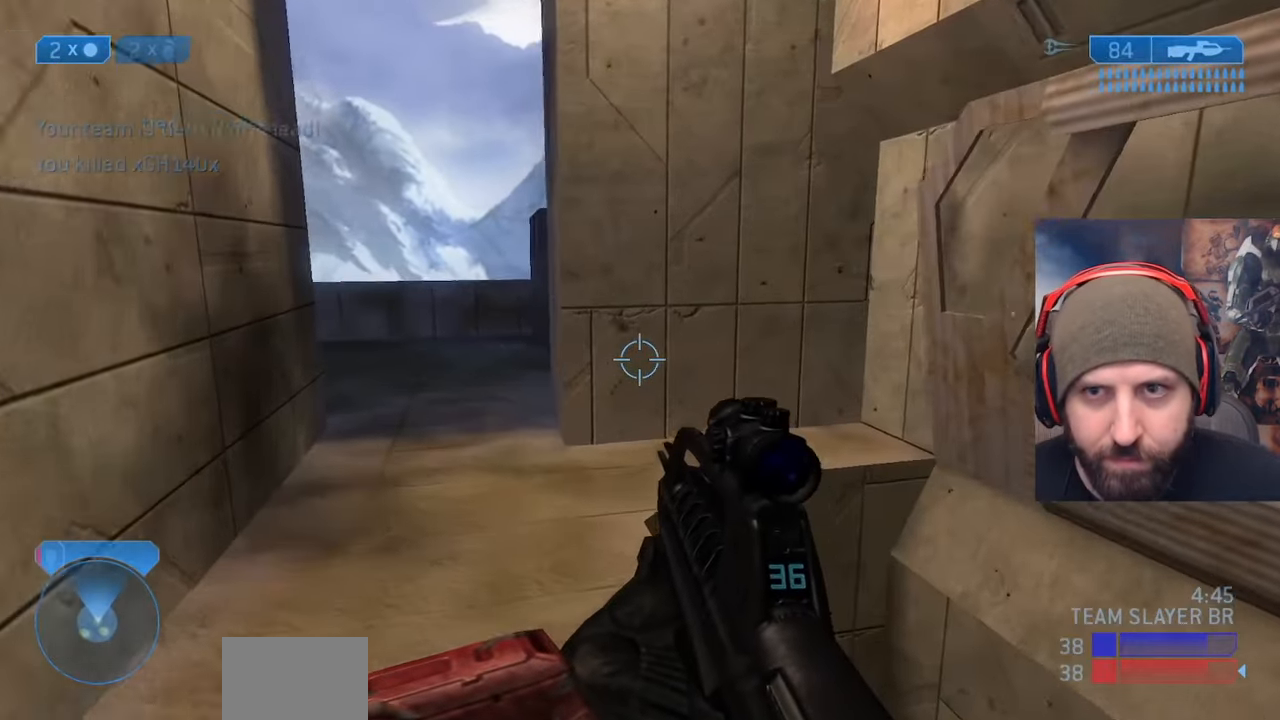
{"buttons": [], "left_stick": "center", "right_stick": "center", "events": [[100, "right_stick", "center"], [167, "left_stick", "center"]]}
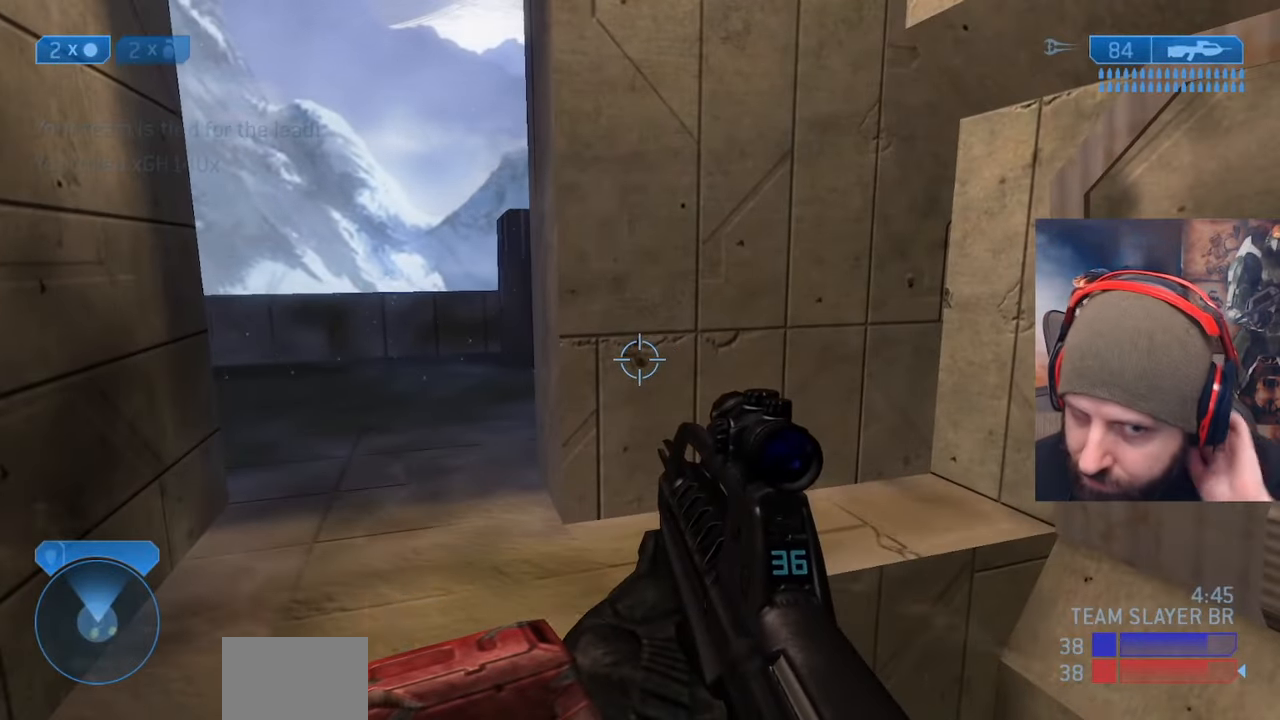
{"buttons": [], "left_stick": "center", "right_stick": "center", "events": []}
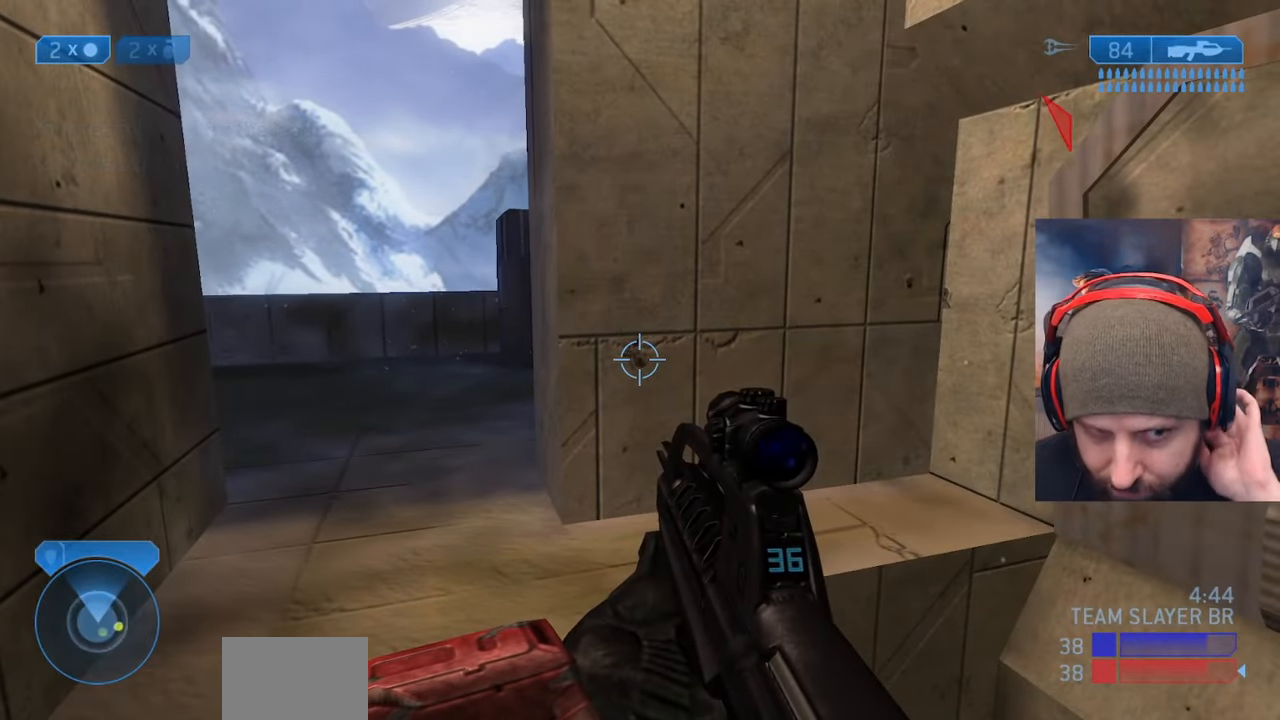
{"buttons": [], "left_stick": "center", "right_stick": "center", "events": []}
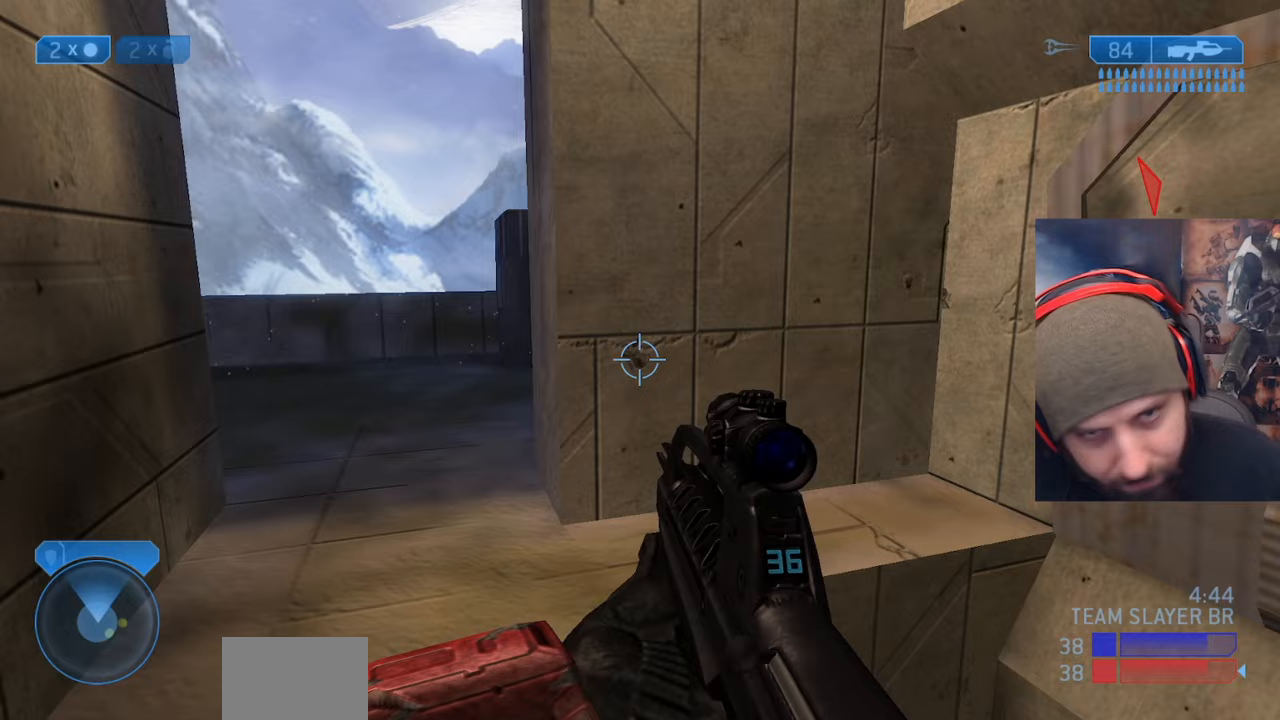
{"buttons": [], "left_stick": "center", "right_stick": "center", "events": []}
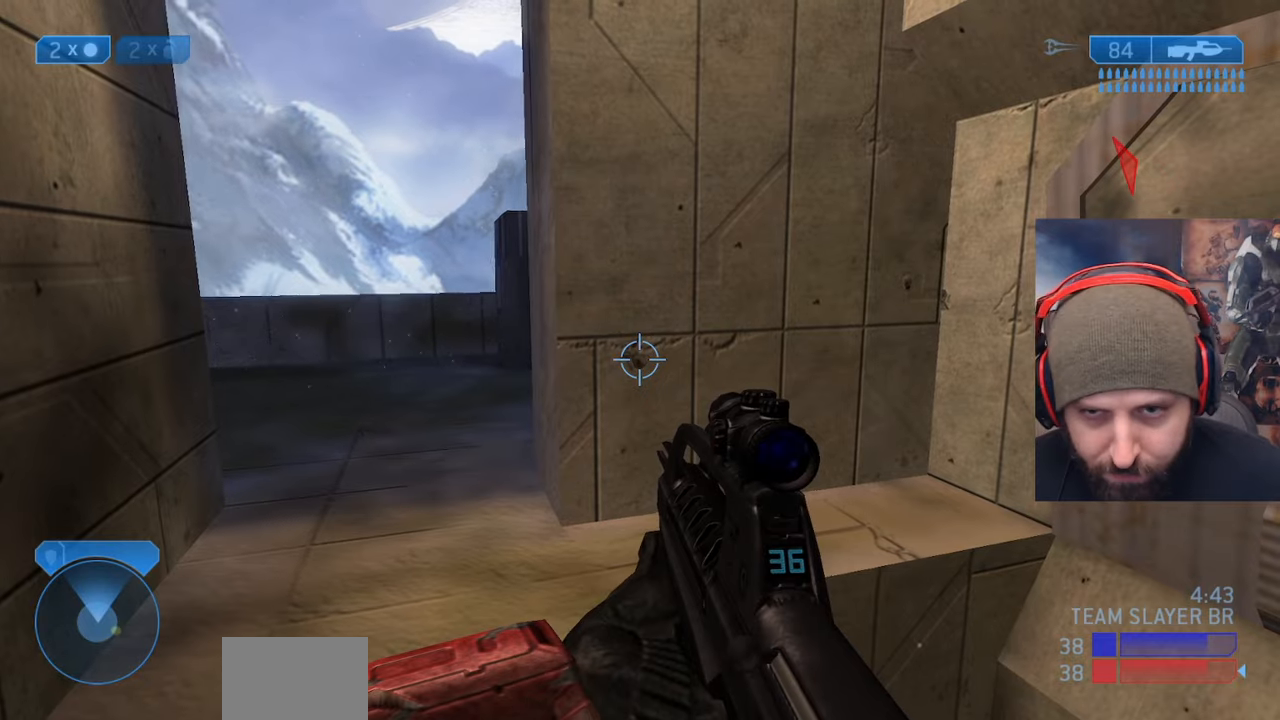
{"buttons": [], "left_stick": "center", "right_stick": "center", "events": []}
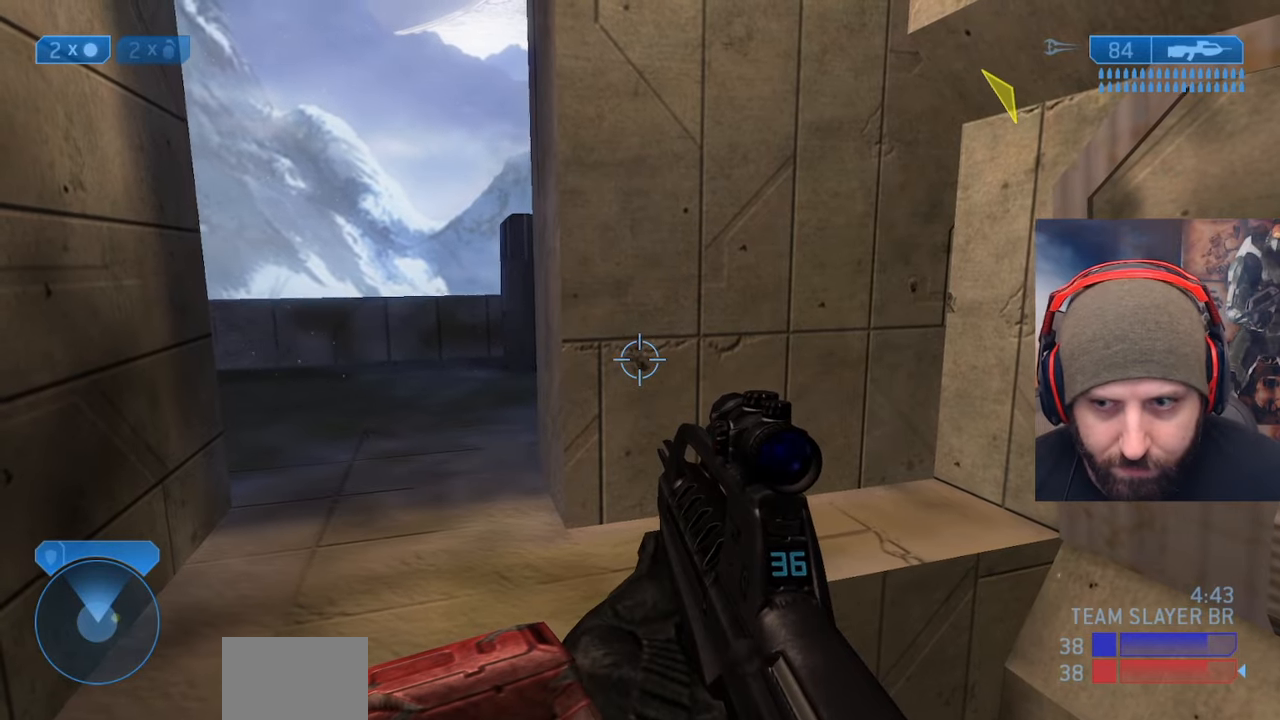
{"buttons": [], "left_stick": "up-left", "right_stick": "center", "events": [[283, "left_stick", "up-left"]]}
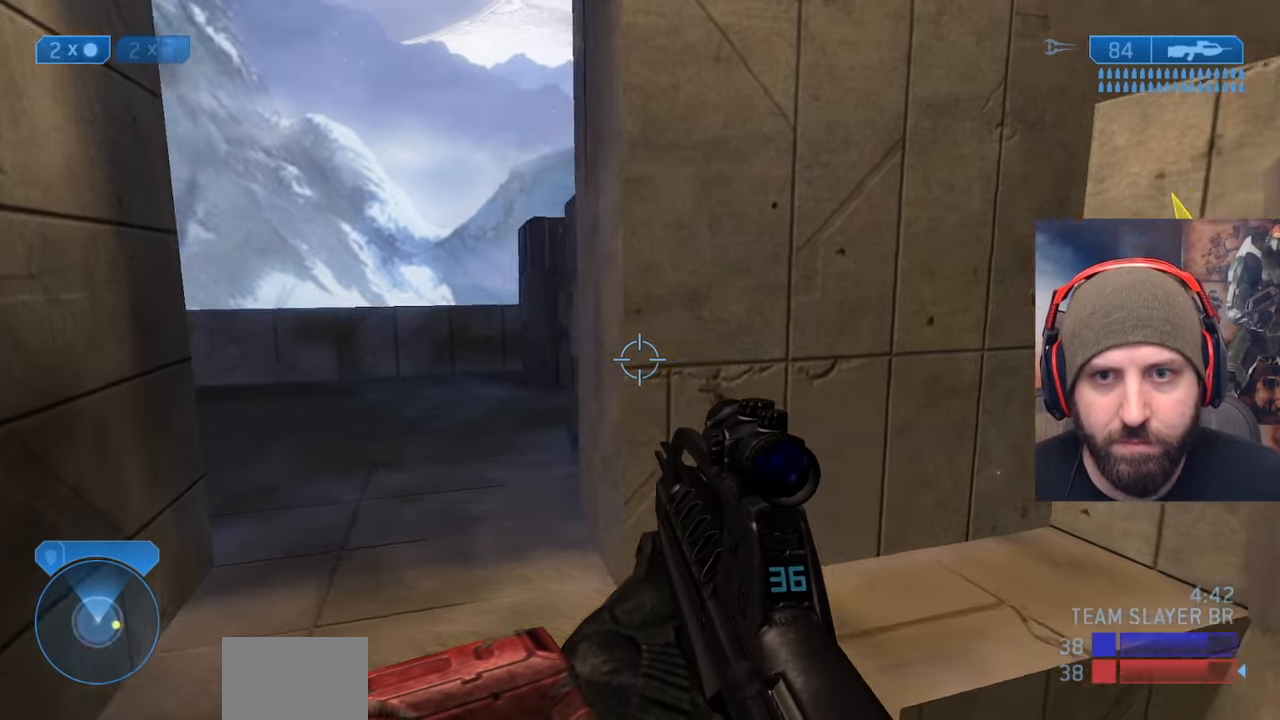
{"buttons": [], "left_stick": "up-left", "right_stick": "center", "events": [[50, "right_stick", "up-right"], [250, "right_stick", "up"], [350, "right_stick", "center"]]}
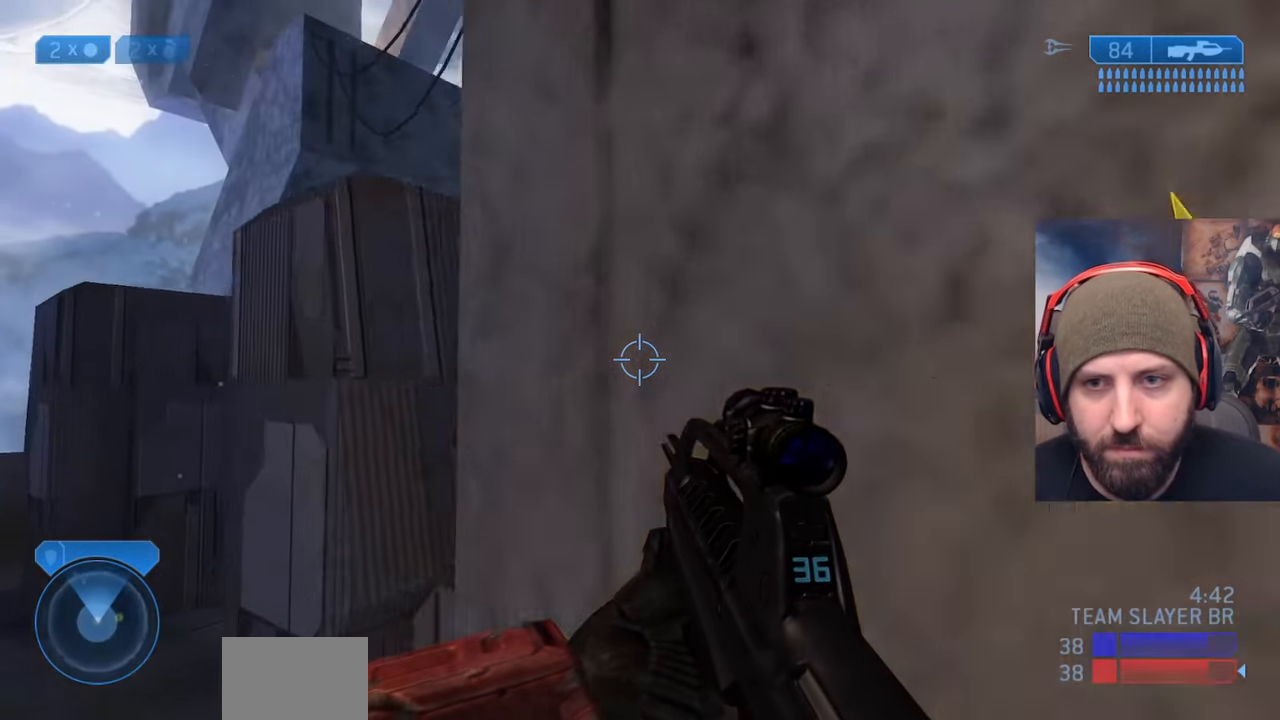
{"buttons": [], "left_stick": "center", "right_stick": "center", "events": [[67, "left_stick", "center"], [233, "right_stick", "right"], [283, "left_stick", "up-left"], [433, "left_stick", "center"], [500, "right_stick", "center"]]}
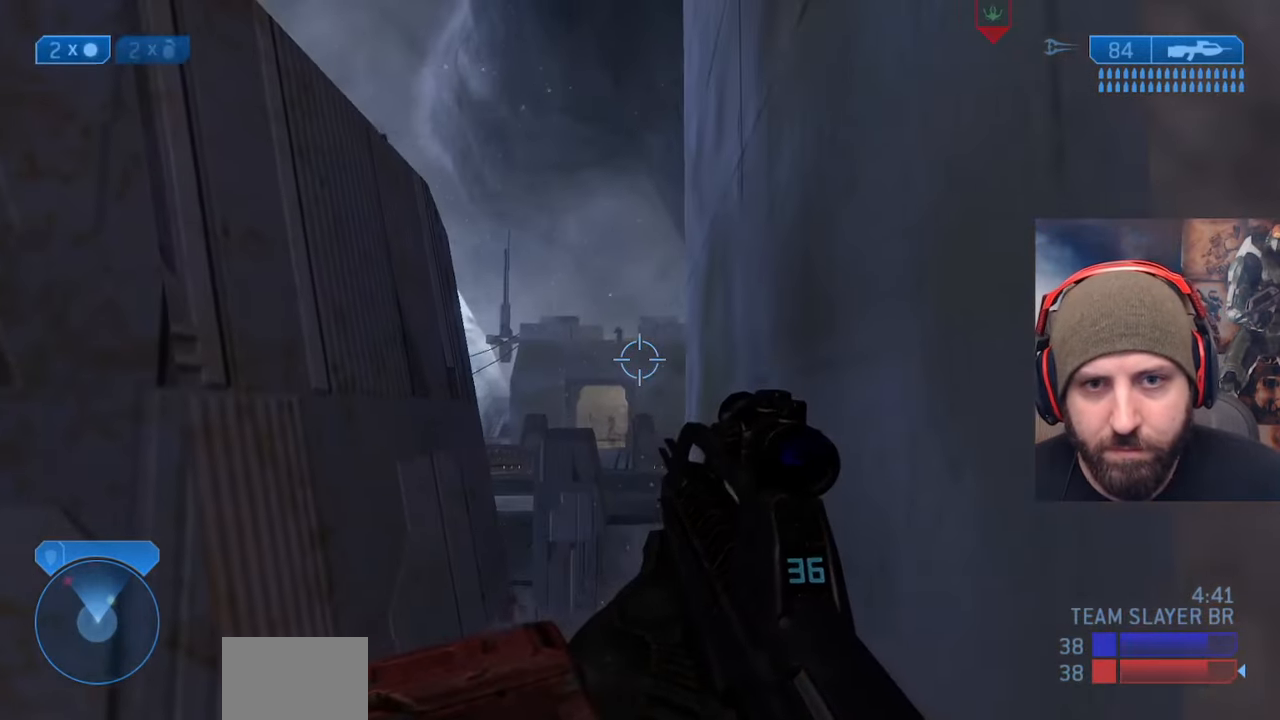
{"buttons": [], "left_stick": "center", "right_stick": "up", "events": [[283, "right_stick", "up"], [333, "R3", "down"], [417, "R3", "up"]]}
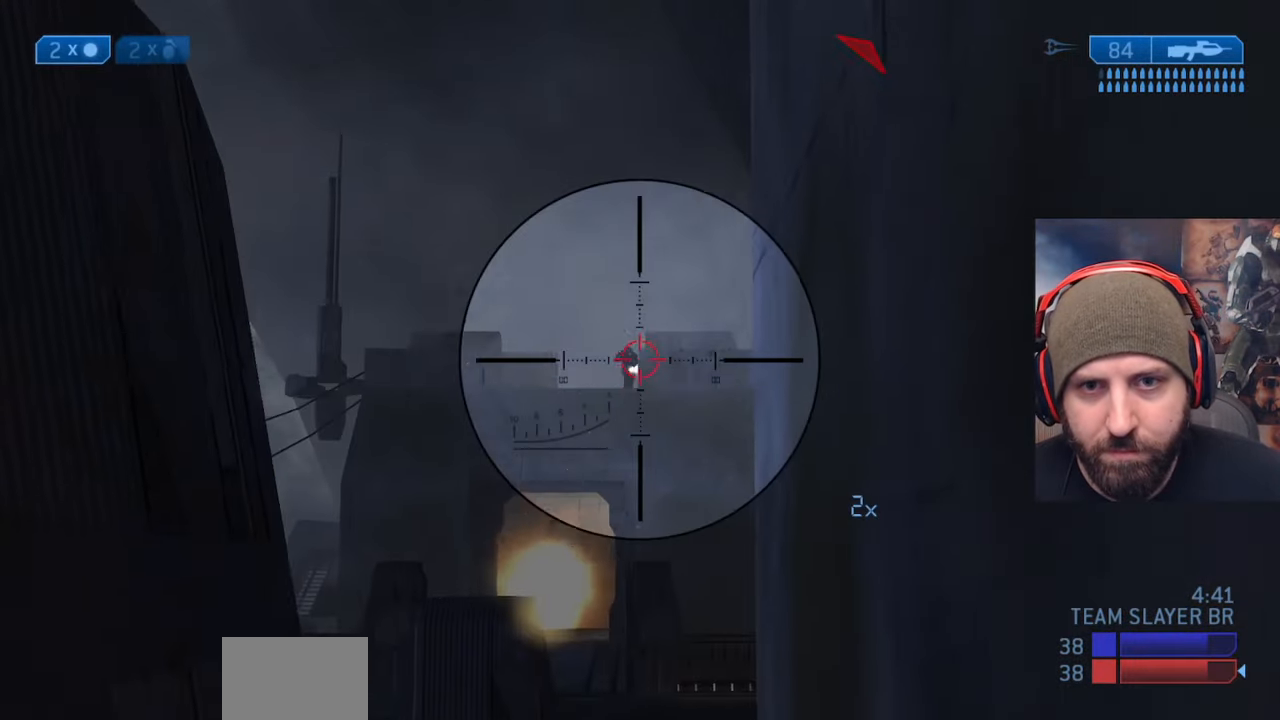
{"buttons": ["R2"], "left_stick": "center", "right_stick": "center", "events": [[17, "R2", "down"], [167, "right_stick", "center"], [250, "right_stick", "down"], [267, "R2", "up"], [367, "R2", "down"], [400, "right_stick", "center"]]}
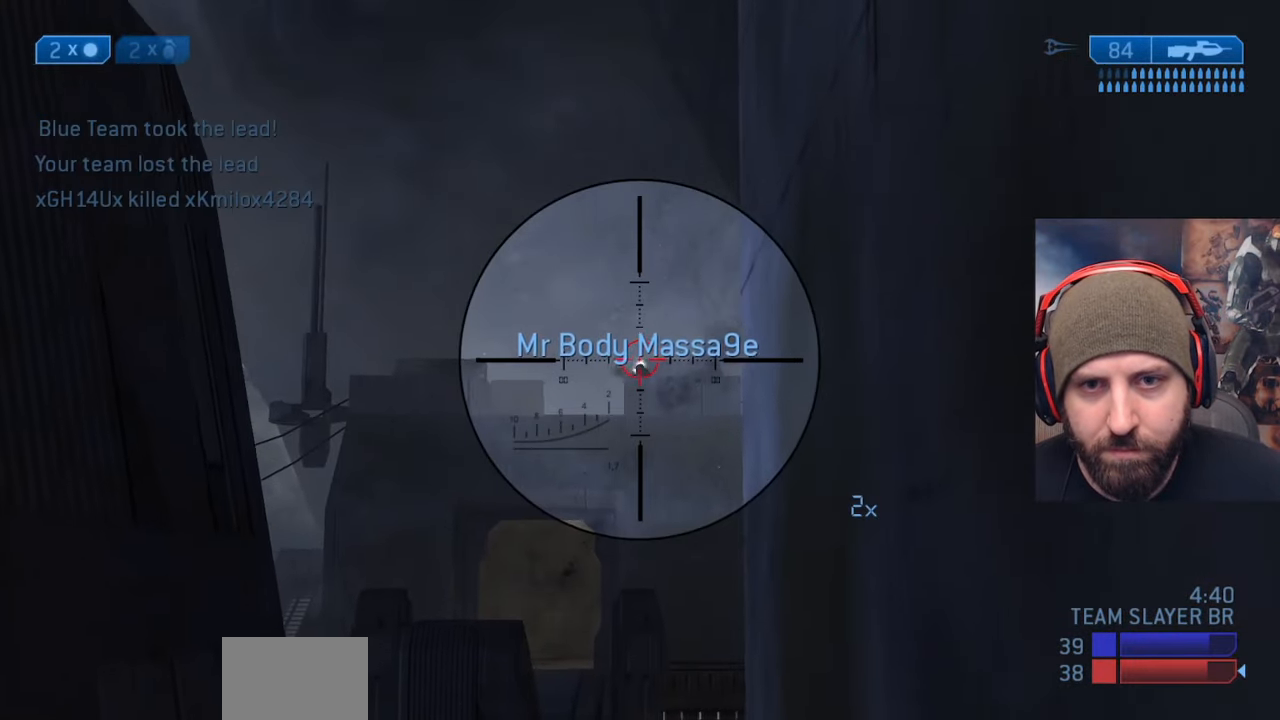
{"buttons": ["R2"], "left_stick": "center", "right_stick": "left", "events": [[33, "right_stick", "right"], [133, "right_stick", "center"], [183, "R2", "up"], [267, "right_stick", "right"], [283, "R2", "down"], [350, "right_stick", "center"], [417, "right_stick", "left"]]}
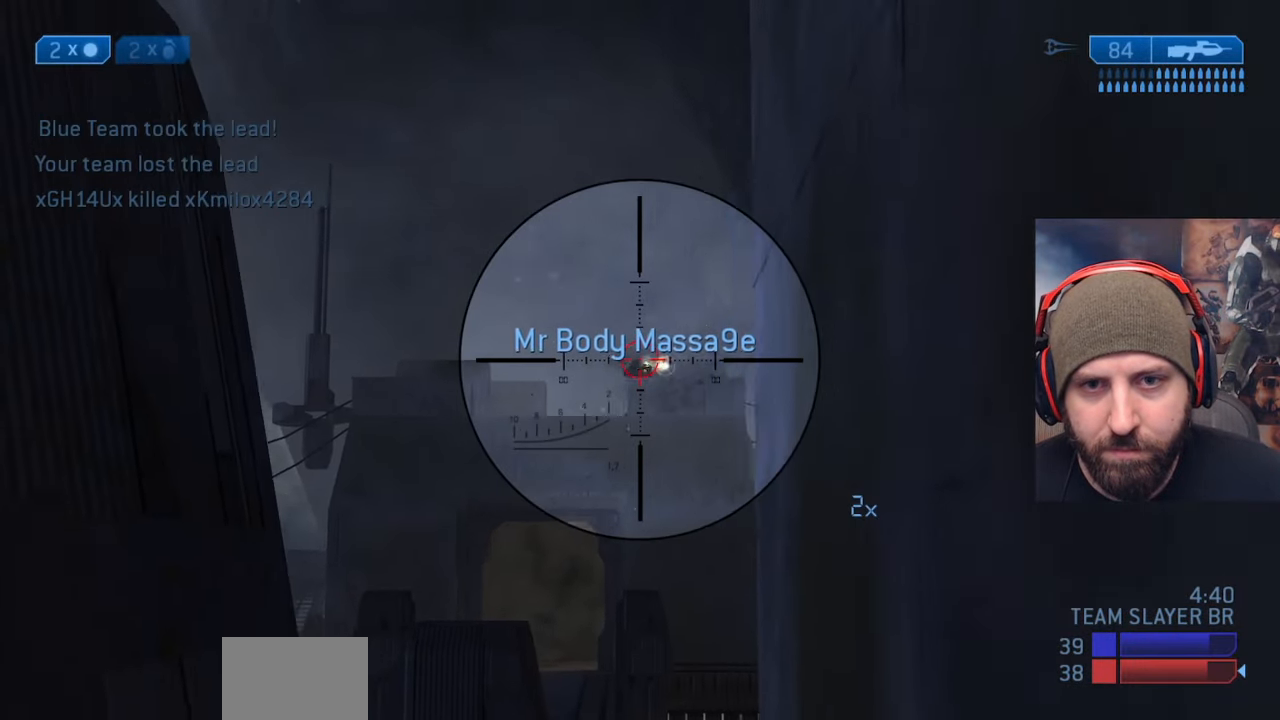
{"buttons": ["R2"], "left_stick": "center", "right_stick": "center", "events": [[17, "right_stick", "center"], [83, "right_stick", "right"], [150, "R2", "up"], [183, "right_stick", "down-left"], [250, "R2", "down"], [283, "right_stick", "center"]]}
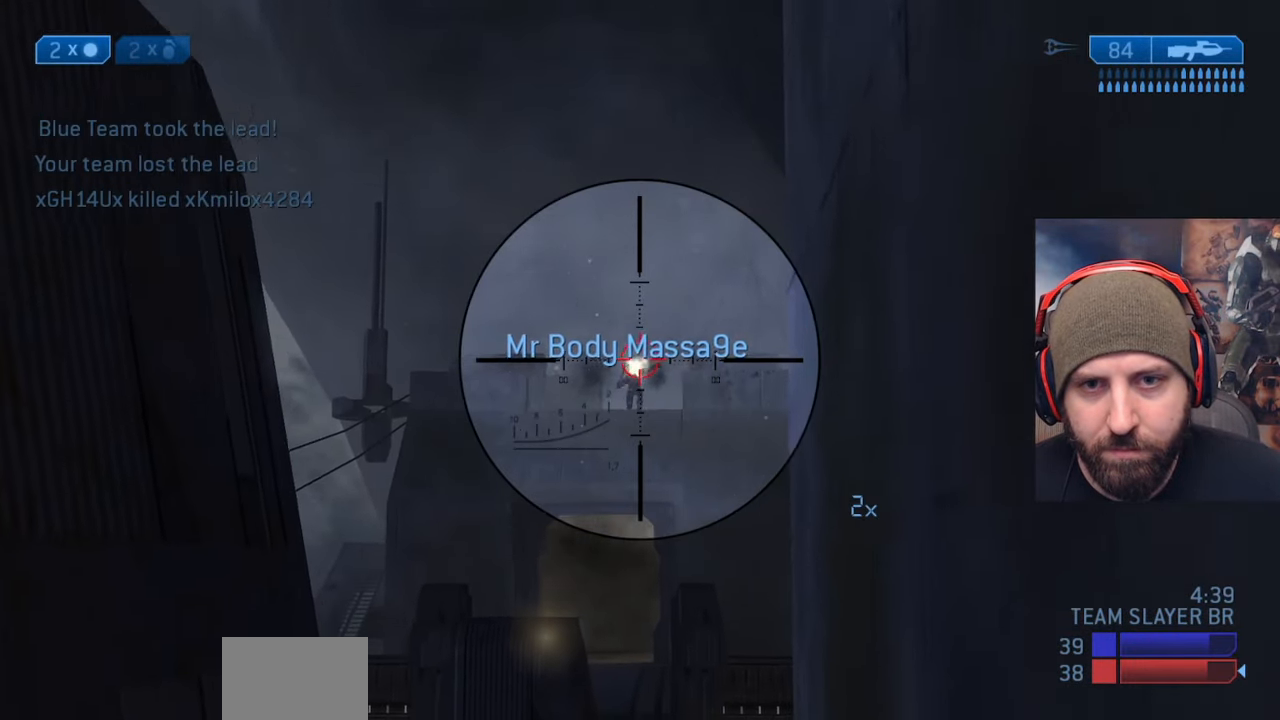
{"buttons": ["R2", "R3"], "left_stick": "right", "right_stick": "center", "events": [[33, "right_stick", "down"], [100, "R2", "up"], [183, "R2", "down"], [183, "right_stick", "center"], [417, "R3", "down"], [433, "left_stick", "right"]]}
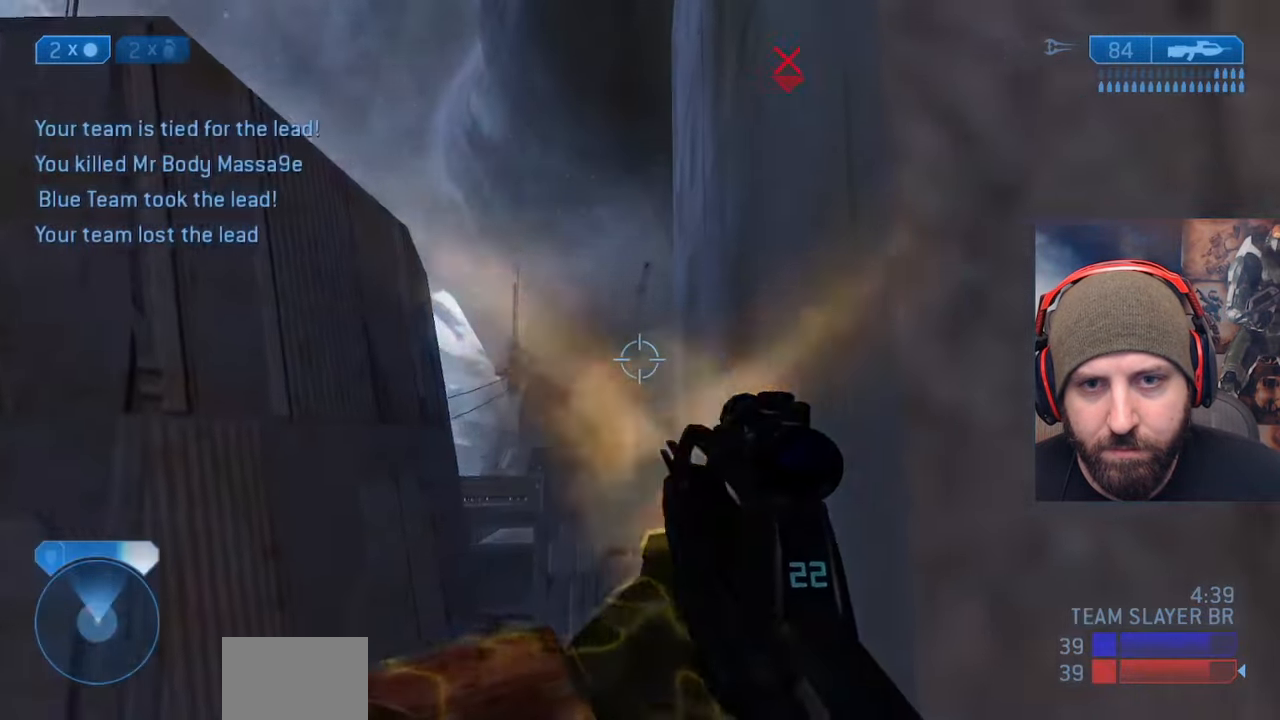
{"buttons": [], "left_stick": "right", "right_stick": "left", "events": [[17, "R3", "up"], [33, "R2", "up"], [33, "right_stick", "down-right"], [200, "right_stick", "down-left"], [300, "right_stick", "left"], [417, "Y", "down"], [500, "Y", "up"]]}
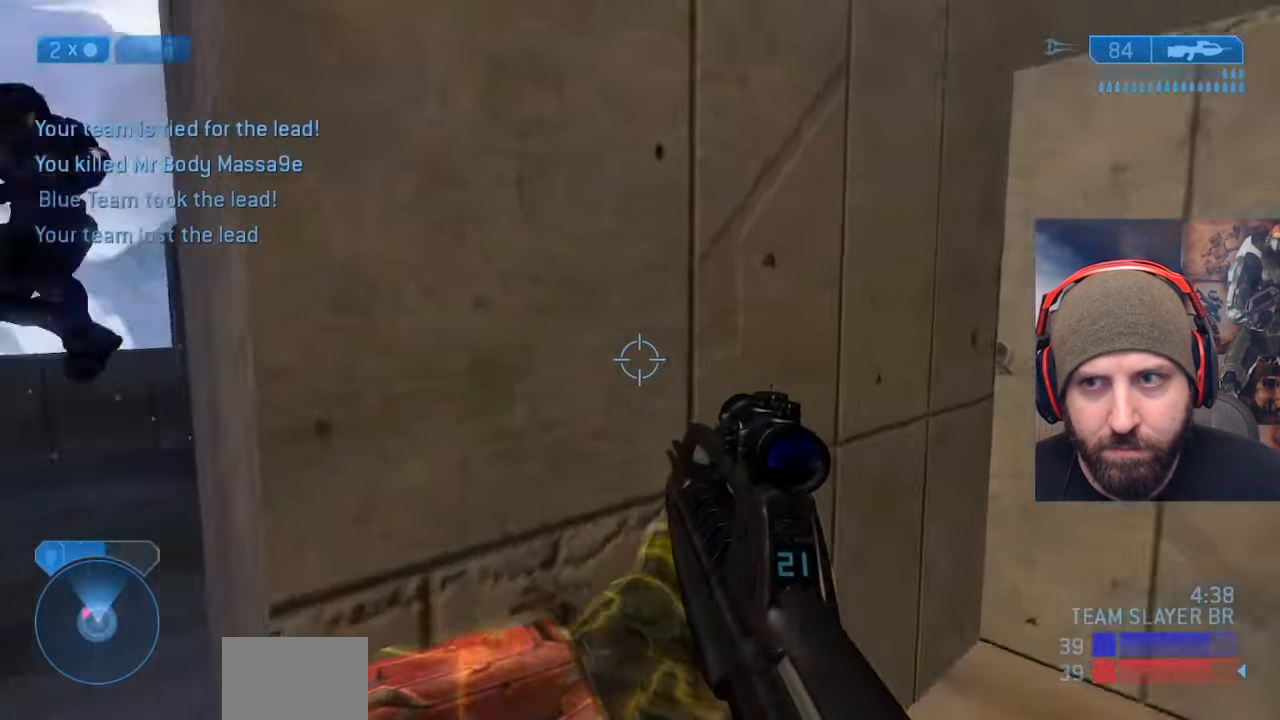
{"buttons": ["R2"], "left_stick": "up", "right_stick": "up-right", "events": [[33, "left_stick", "down"], [183, "left_stick", "left"], [267, "right_stick", "down-left"], [333, "right_stick", "left"], [450, "R2", "down"], [467, "right_stick", "up-right"], [483, "left_stick", "up"]]}
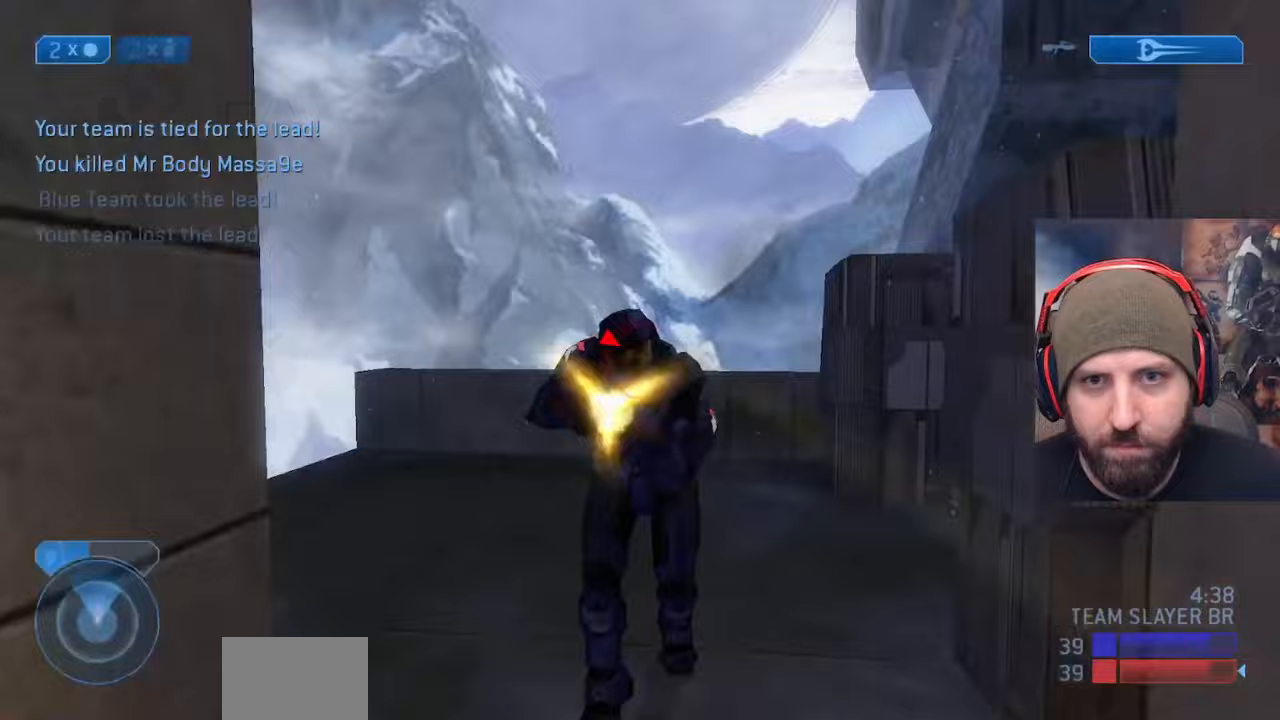
{"buttons": [], "left_stick": "left", "right_stick": "right", "events": [[50, "right_stick", "right"], [83, "left_stick", "center"], [117, "R2", "up"], [133, "left_stick", "down"], [183, "Y", "down"], [267, "Y", "up"], [333, "left_stick", "left"]]}
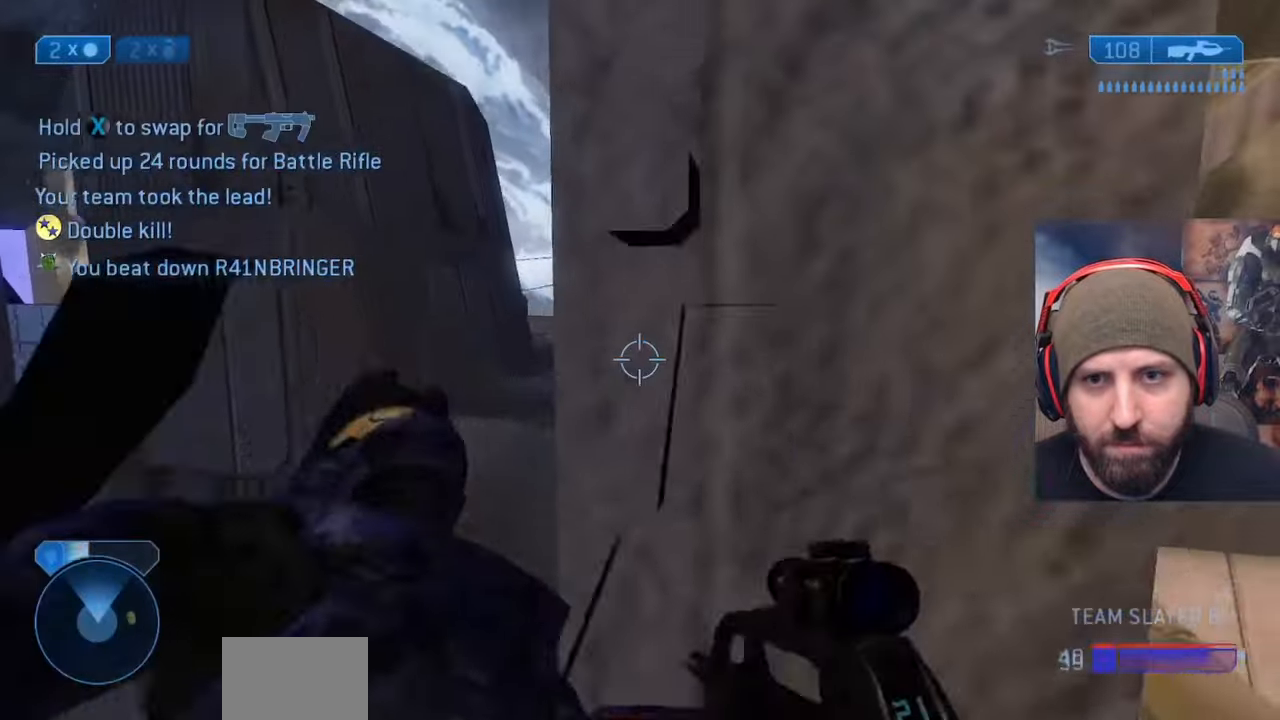
{"buttons": [], "left_stick": "left", "right_stick": "center", "events": [[17, "right_stick", "center"], [133, "left_stick", "down-right"], [200, "left_stick", "center"], [417, "left_stick", "left"]]}
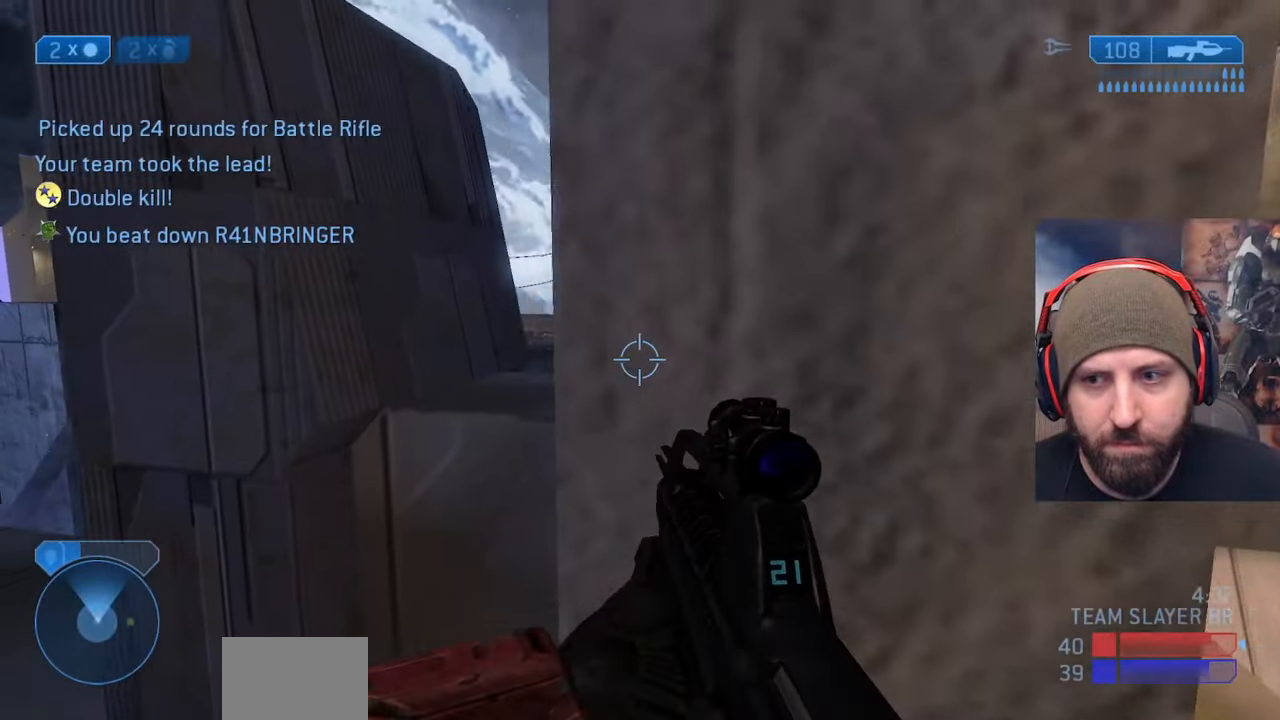
{"buttons": ["X"], "left_stick": "right", "right_stick": "down", "events": [[50, "right_stick", "down"], [100, "right_stick", "down-right"], [317, "L2", "down"], [433, "X", "down"], [433, "right_stick", "down"], [467, "L2", "up"], [467, "left_stick", "right"]]}
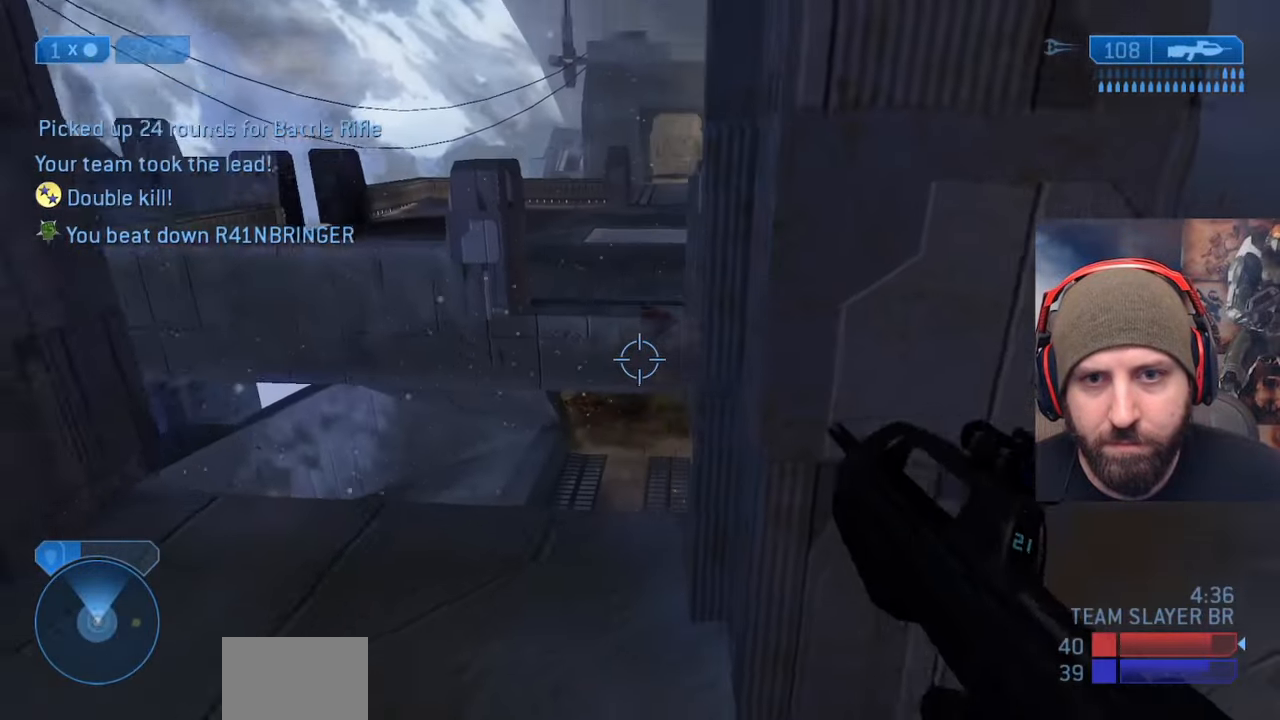
{"buttons": [], "left_stick": "center", "right_stick": "up", "events": [[17, "X", "up"], [50, "right_stick", "down-right"], [133, "X", "down"], [200, "right_stick", "center"], [233, "X", "up"], [333, "right_stick", "up"], [500, "left_stick", "center"]]}
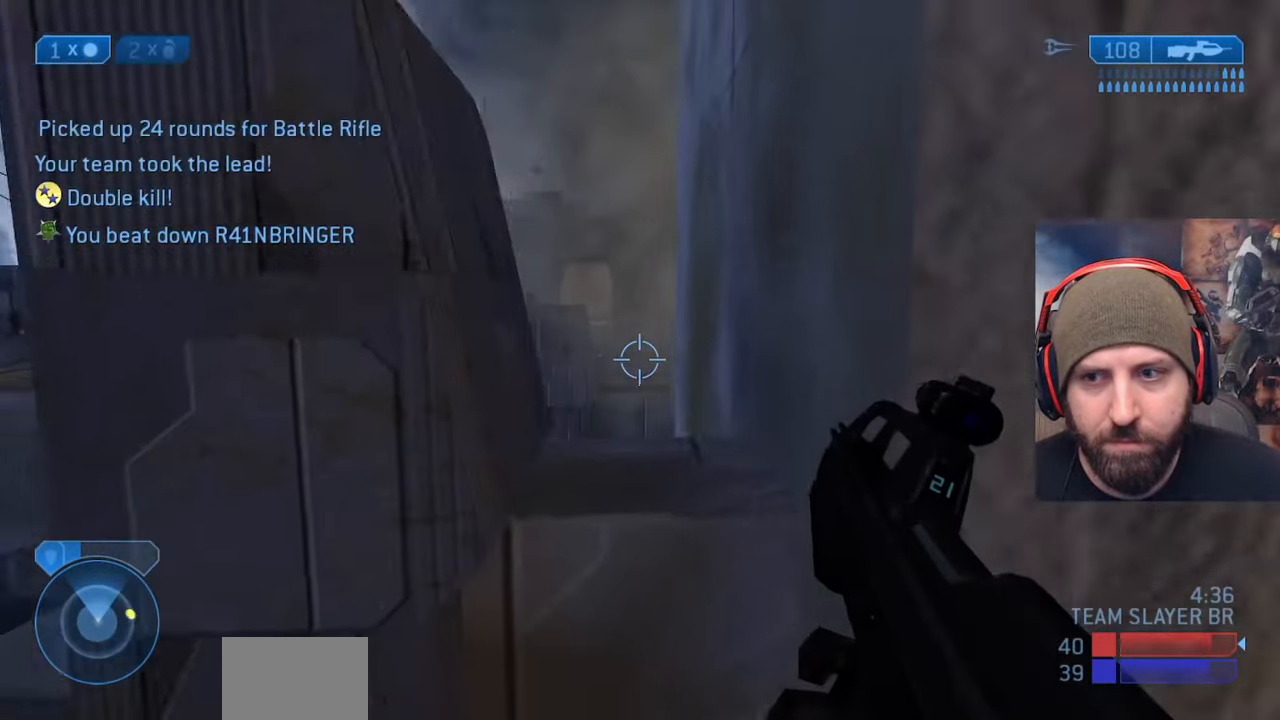
{"buttons": [], "left_stick": "center", "right_stick": "up", "events": [[117, "right_stick", "left"], [200, "right_stick", "center"], [417, "right_stick", "up"]]}
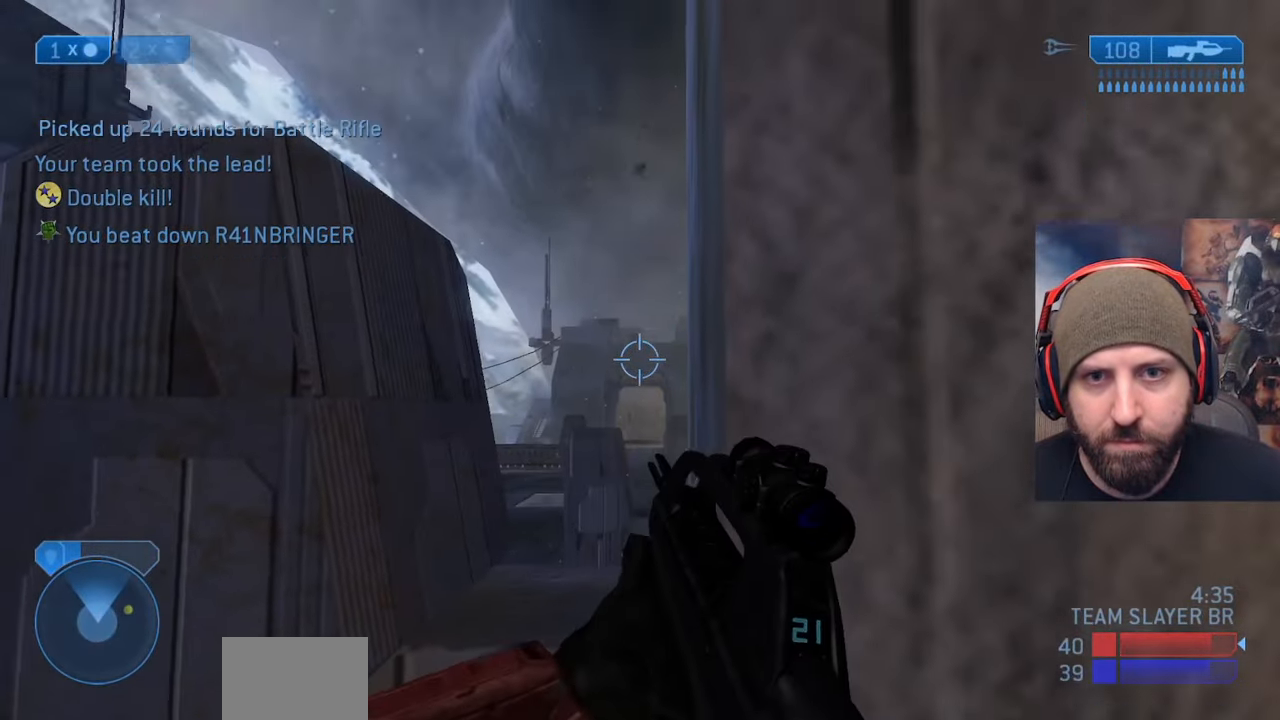
{"buttons": ["X"], "left_stick": "down-right", "right_stick": "down", "events": [[167, "L2", "down"], [200, "right_stick", "center"], [267, "X", "down"], [350, "L2", "up"], [350, "X", "up"], [367, "right_stick", "down"], [417, "left_stick", "down-right"], [433, "X", "down"]]}
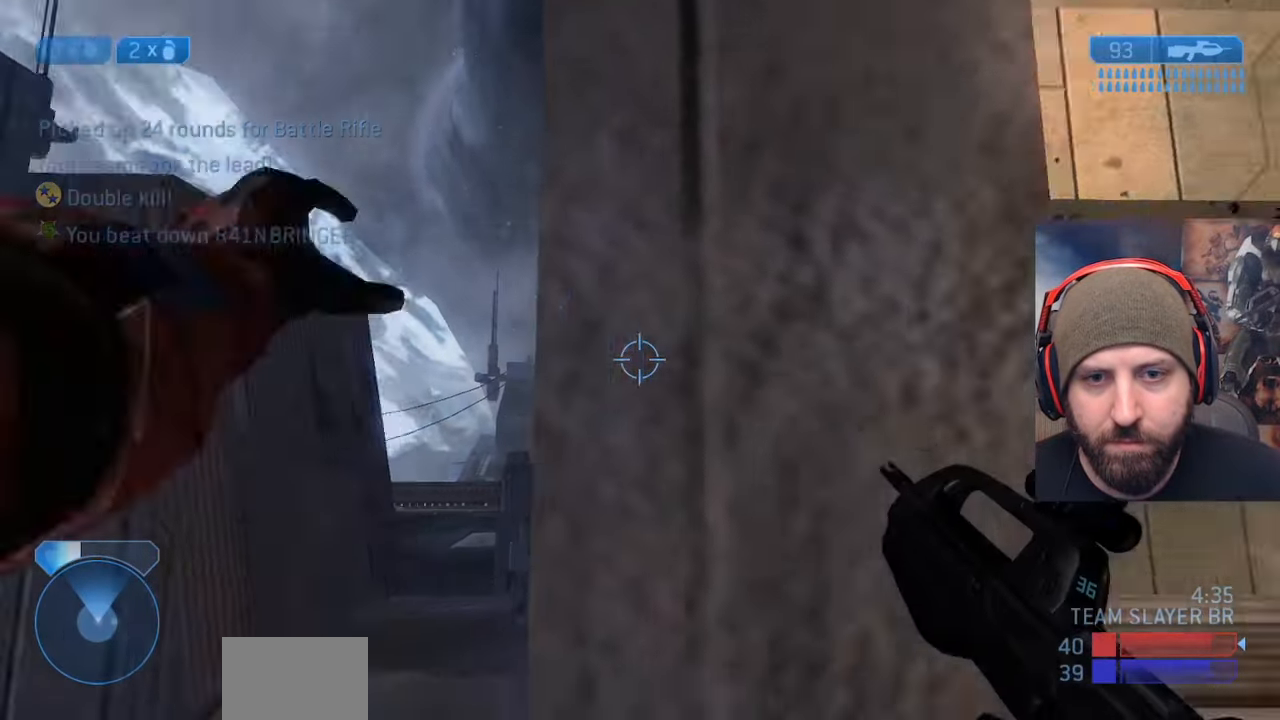
{"buttons": [], "left_stick": "up-right", "right_stick": "right", "events": [[50, "X", "up"], [67, "left_stick", "right"], [133, "right_stick", "right"], [317, "left_stick", "up-right"]]}
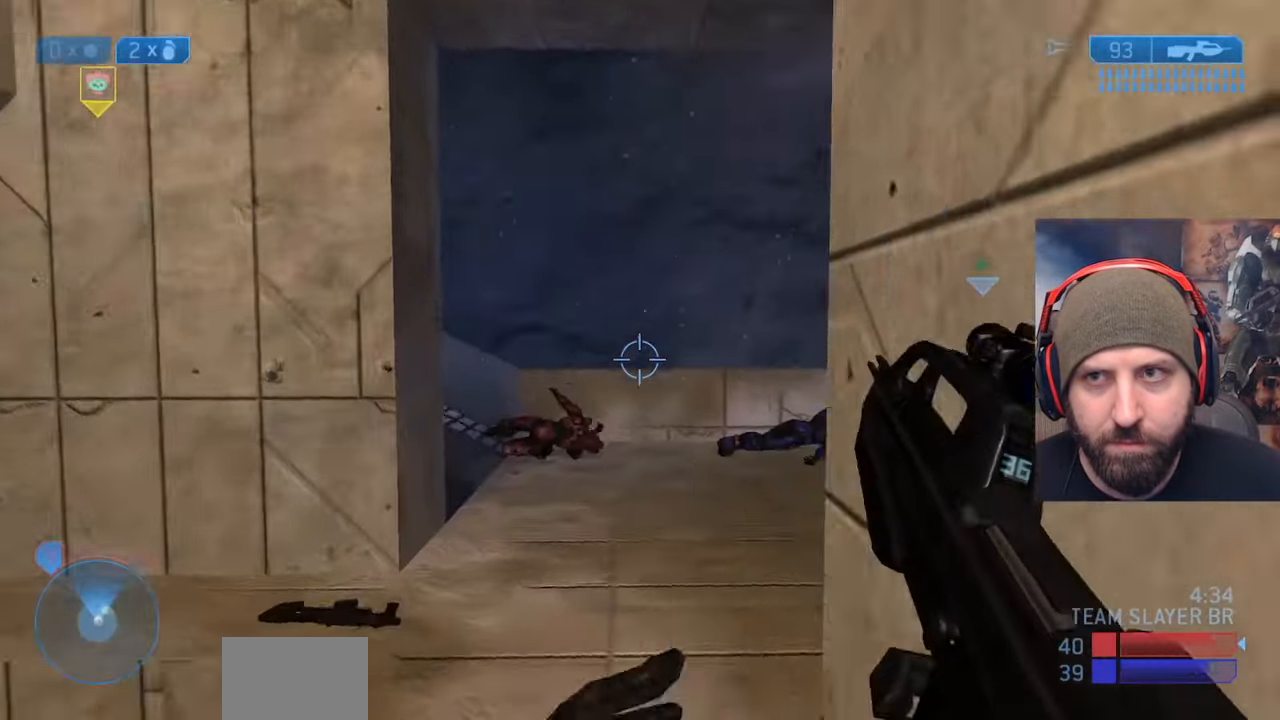
{"buttons": [], "left_stick": "right", "right_stick": "left", "events": [[67, "right_stick", "center"], [117, "right_stick", "left"], [333, "left_stick", "right"]]}
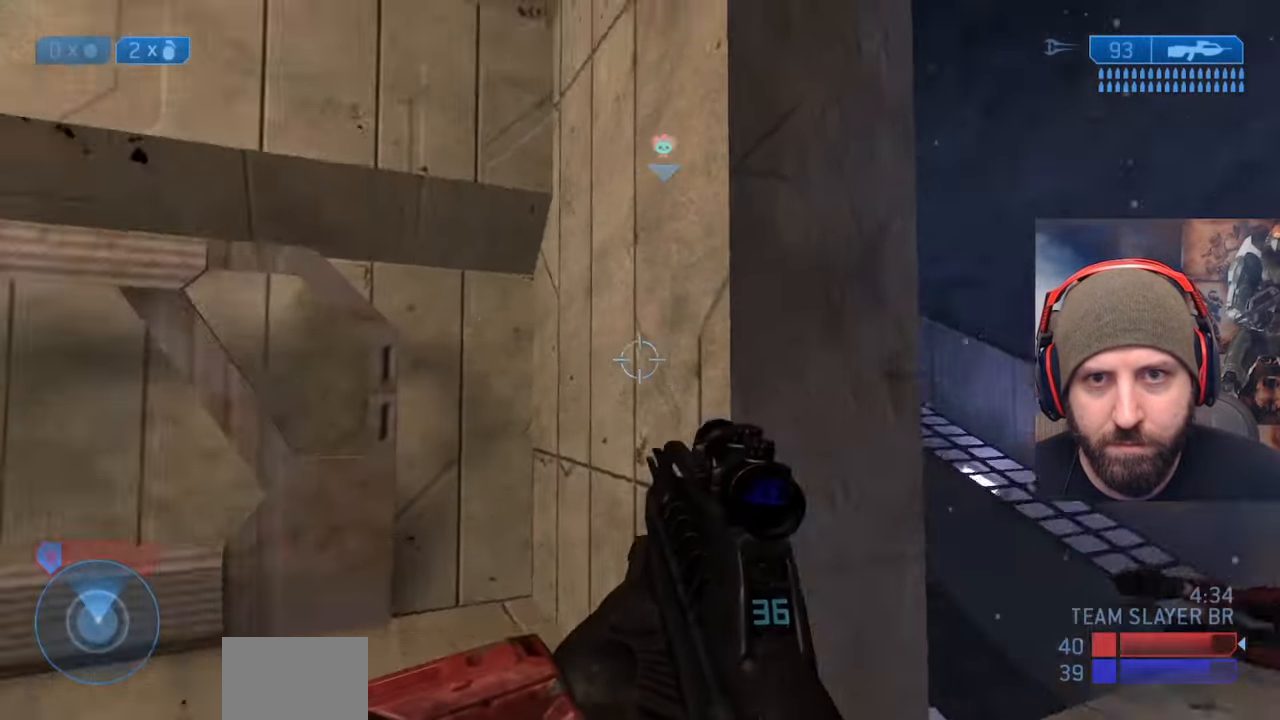
{"buttons": [], "left_stick": "down-right", "right_stick": "up-left", "events": [[50, "left_stick", "down-right"], [67, "right_stick", "up-left"], [233, "right_stick", "up"], [450, "right_stick", "up-left"]]}
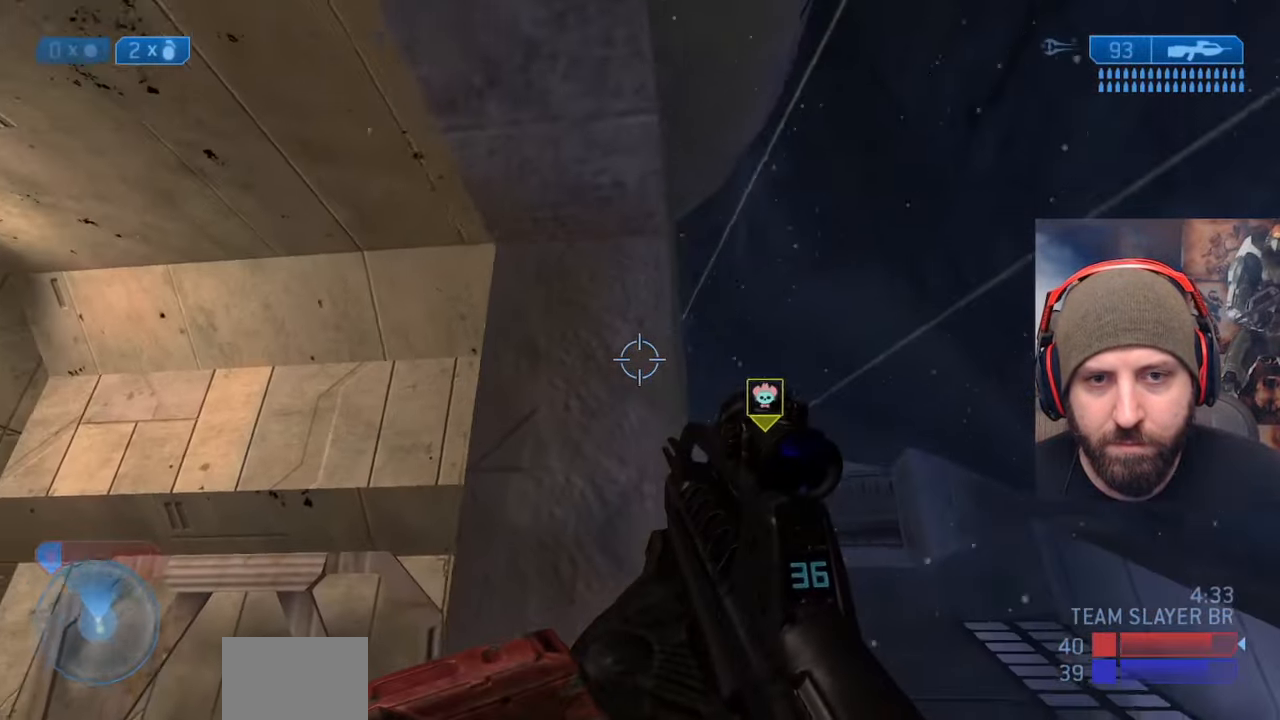
{"buttons": ["L2"], "left_stick": "up-left", "right_stick": "right", "events": [[250, "right_stick", "center"], [333, "left_stick", "up"], [367, "L2", "down"], [367, "right_stick", "right"], [433, "left_stick", "up-left"]]}
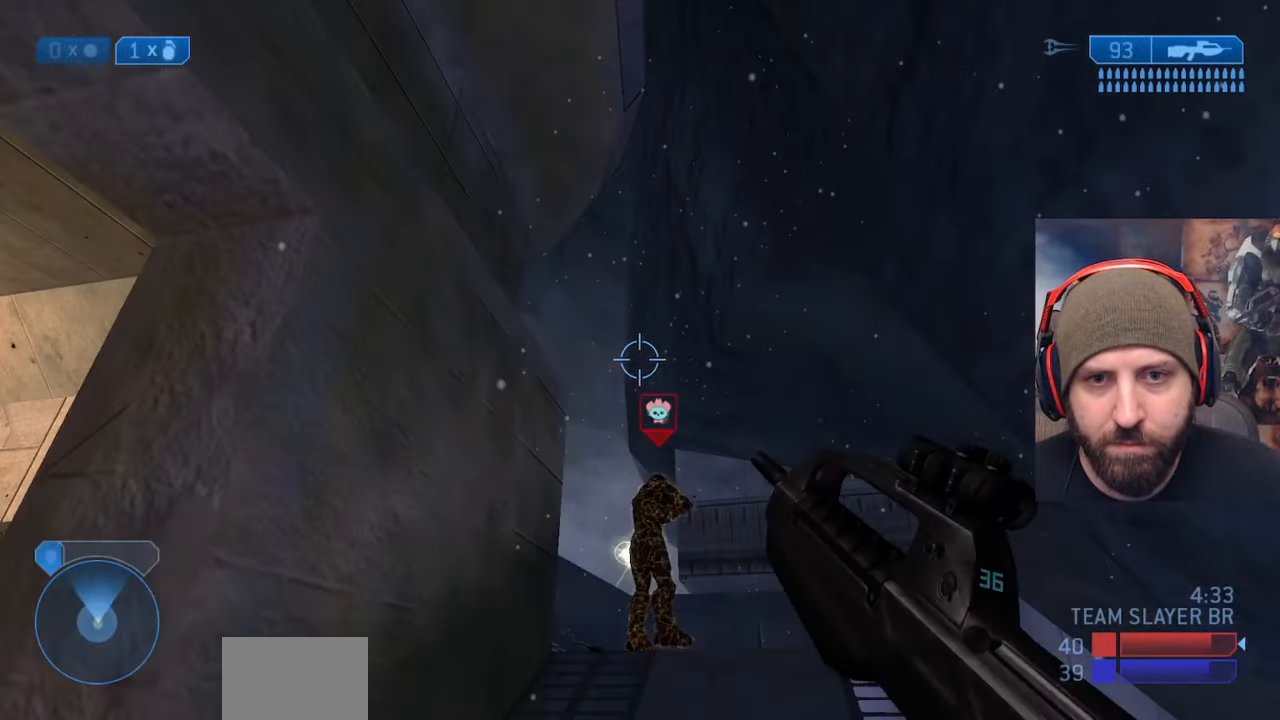
{"buttons": [], "left_stick": "down-left", "right_stick": "center", "events": [[33, "L2", "up"], [33, "X", "down"], [33, "right_stick", "up"], [167, "X", "up"], [167, "left_stick", "left"], [183, "right_stick", "down"], [233, "X", "down"], [283, "left_stick", "down-left"], [367, "X", "up"], [400, "right_stick", "center"]]}